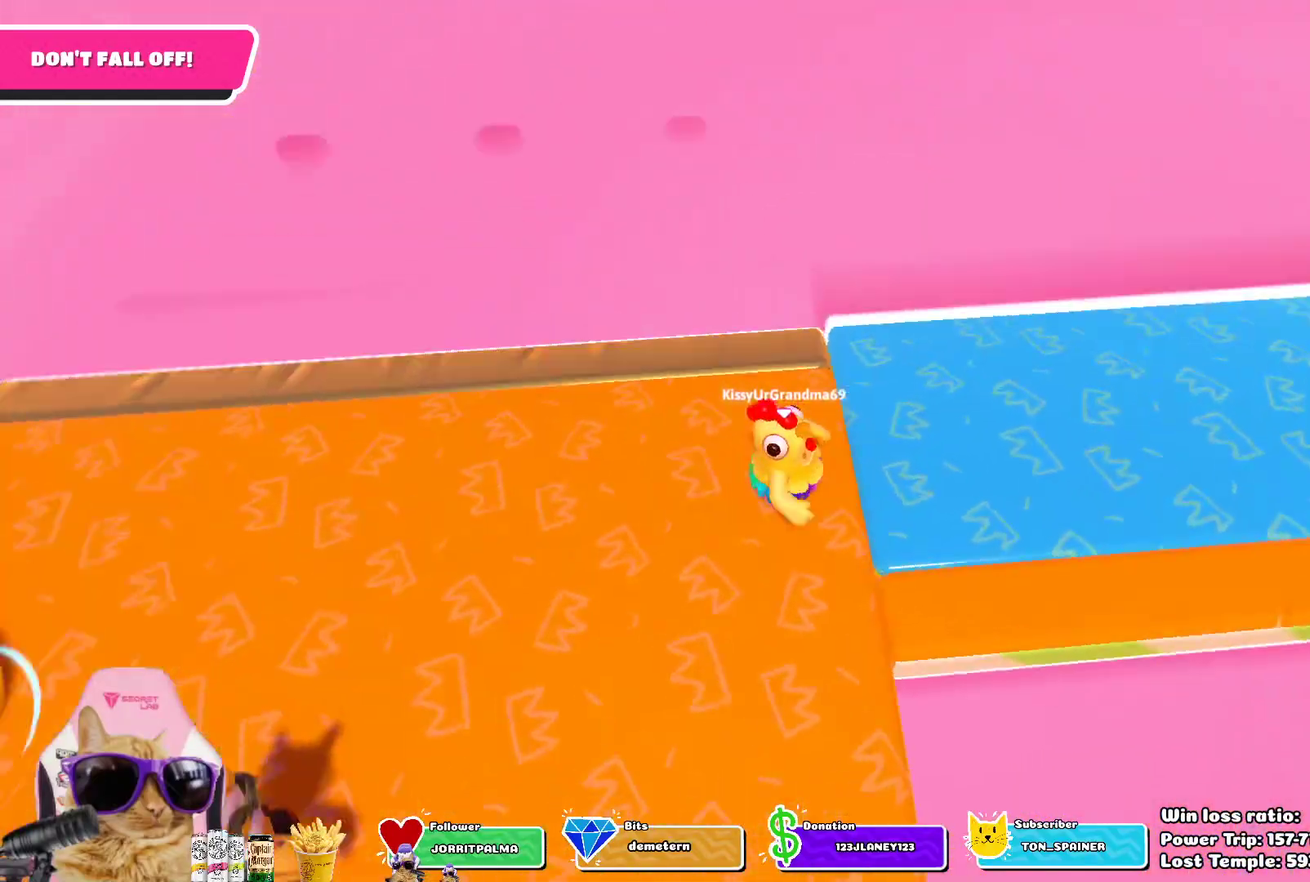
Gameplay with a controller (PlayStation layout); each line is a JSON object with the inputs held at the frame after it (dt_ms = milliseconds from this image to that frame). "events" lists button and stick changes between this image and that frame as [ms after this image, input, new state], when the widget could be followed in between.
{"dt_ms": 400, "buttons": [], "left_stick": "down-left", "right_stick": "up-right", "events": [[67, "left_stick", "up-right"], [167, "left_stick", "up"], [233, "left_stick", "up-left"], [267, "right_stick", "up-right"], [317, "left_stick", "left"], [367, "left_stick", "down-left"]]}
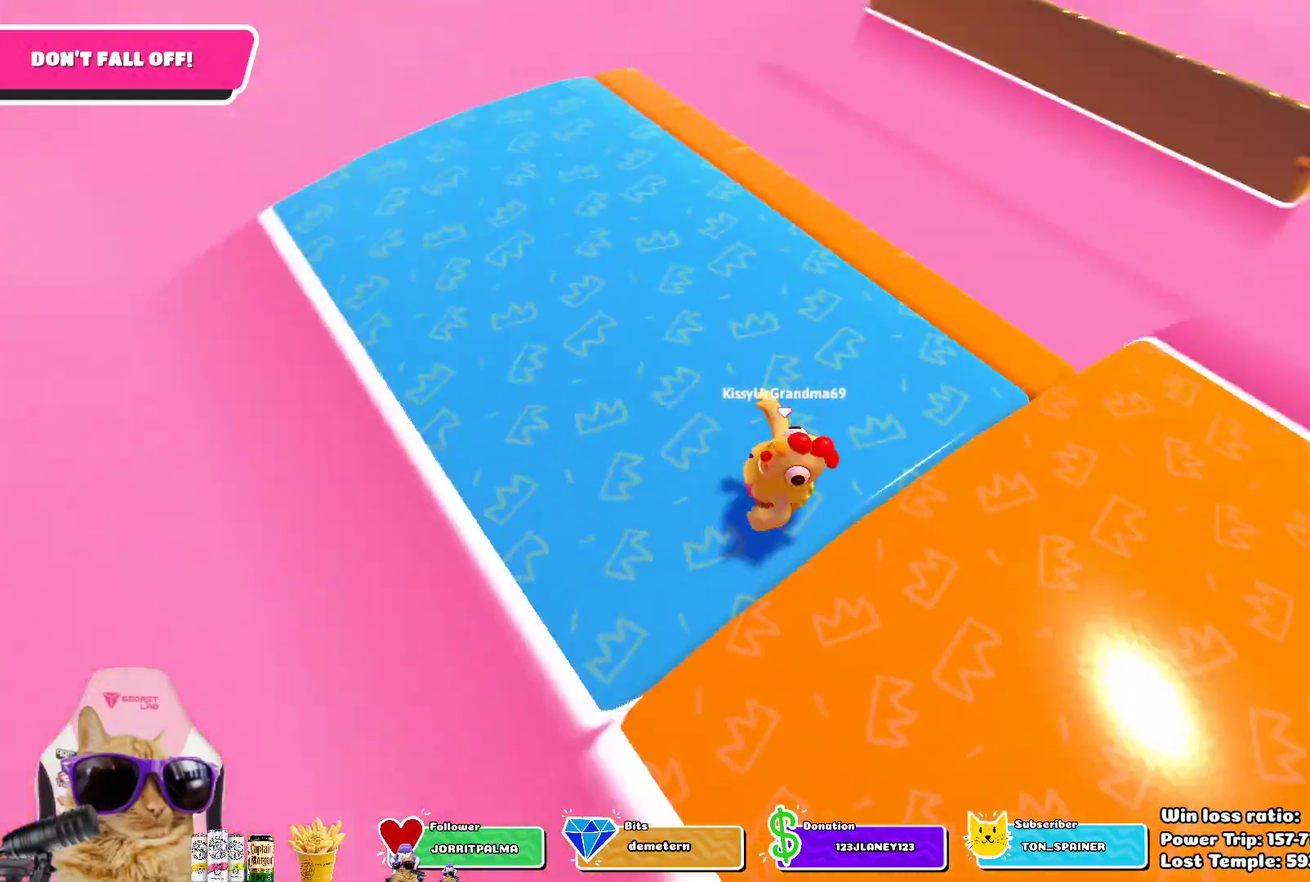
{"dt_ms": 300, "buttons": [], "left_stick": "down", "right_stick": "center", "events": [[133, "right_stick", "center"], [250, "left_stick", "down"]]}
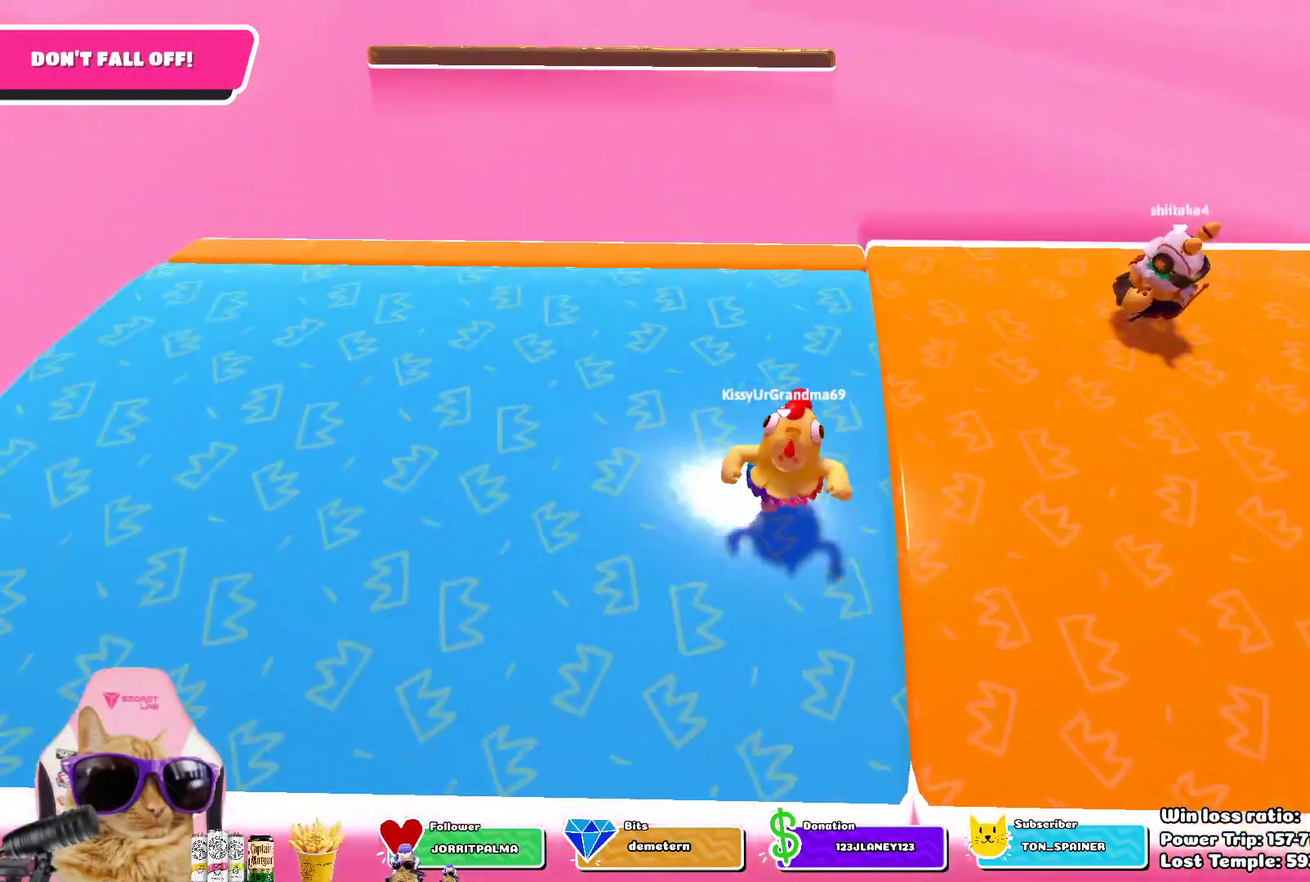
{"dt_ms": 700, "buttons": [], "left_stick": "down", "right_stick": "center", "events": []}
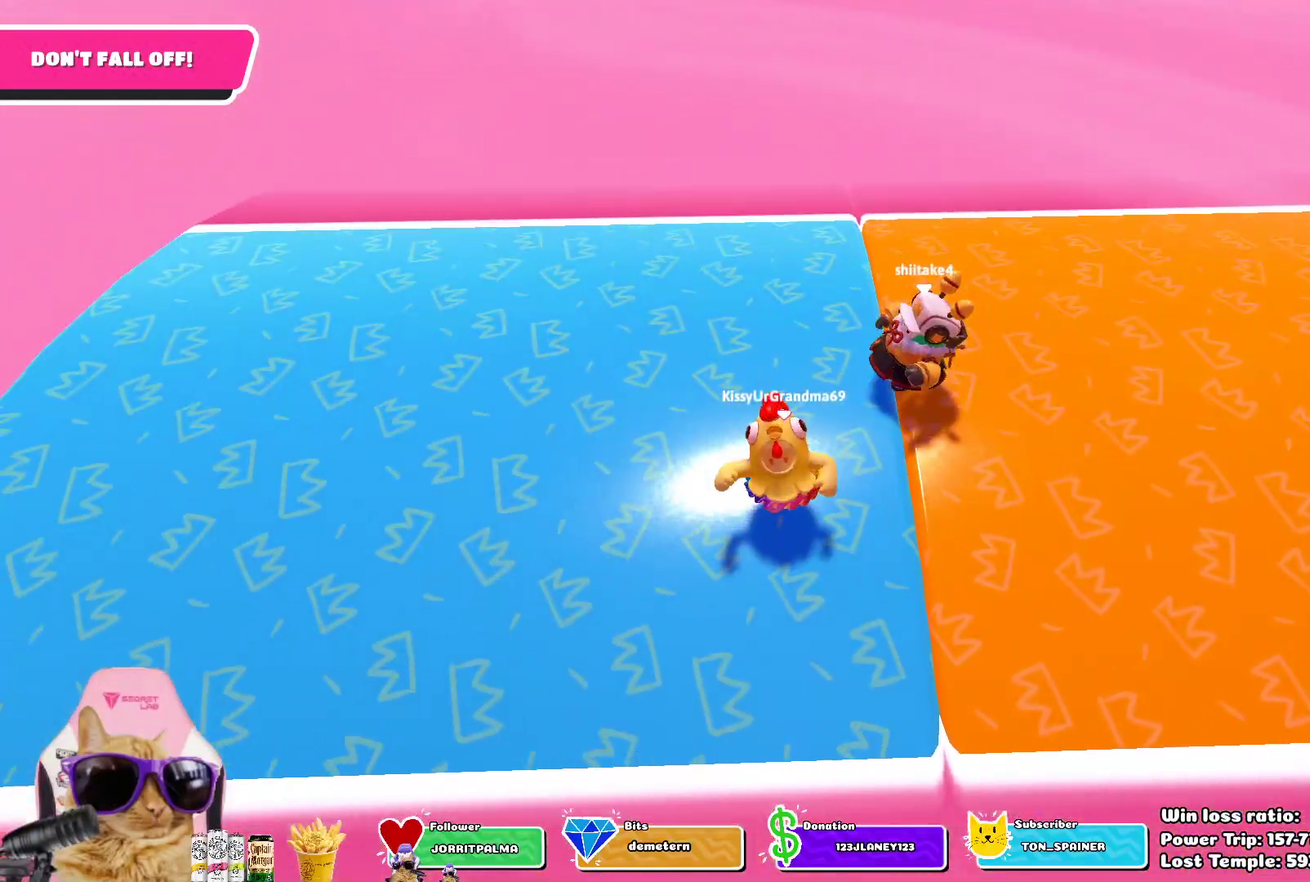
{"dt_ms": 500, "buttons": [], "left_stick": "down", "right_stick": "center", "events": []}
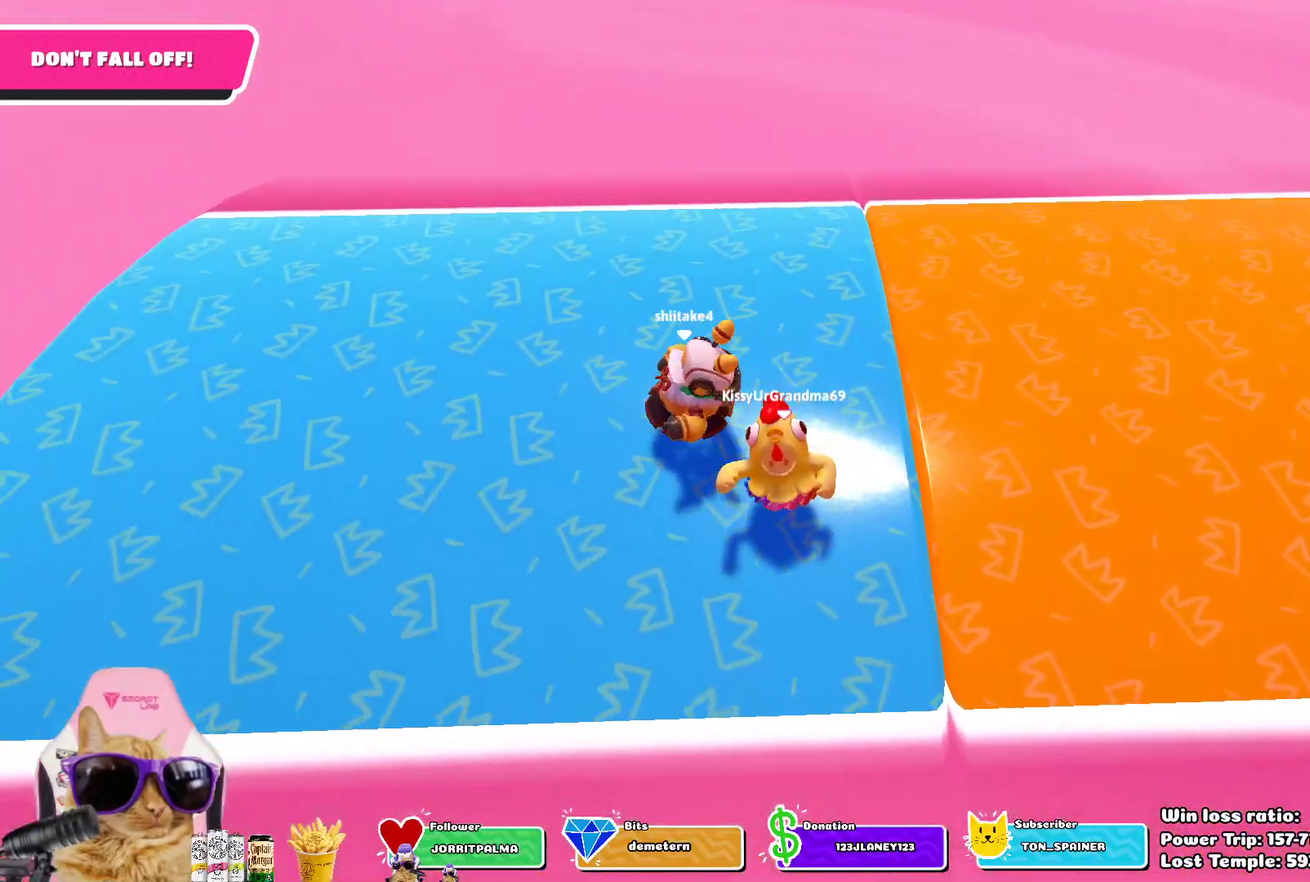
{"dt_ms": 500, "buttons": [], "left_stick": "down", "right_stick": "center", "events": []}
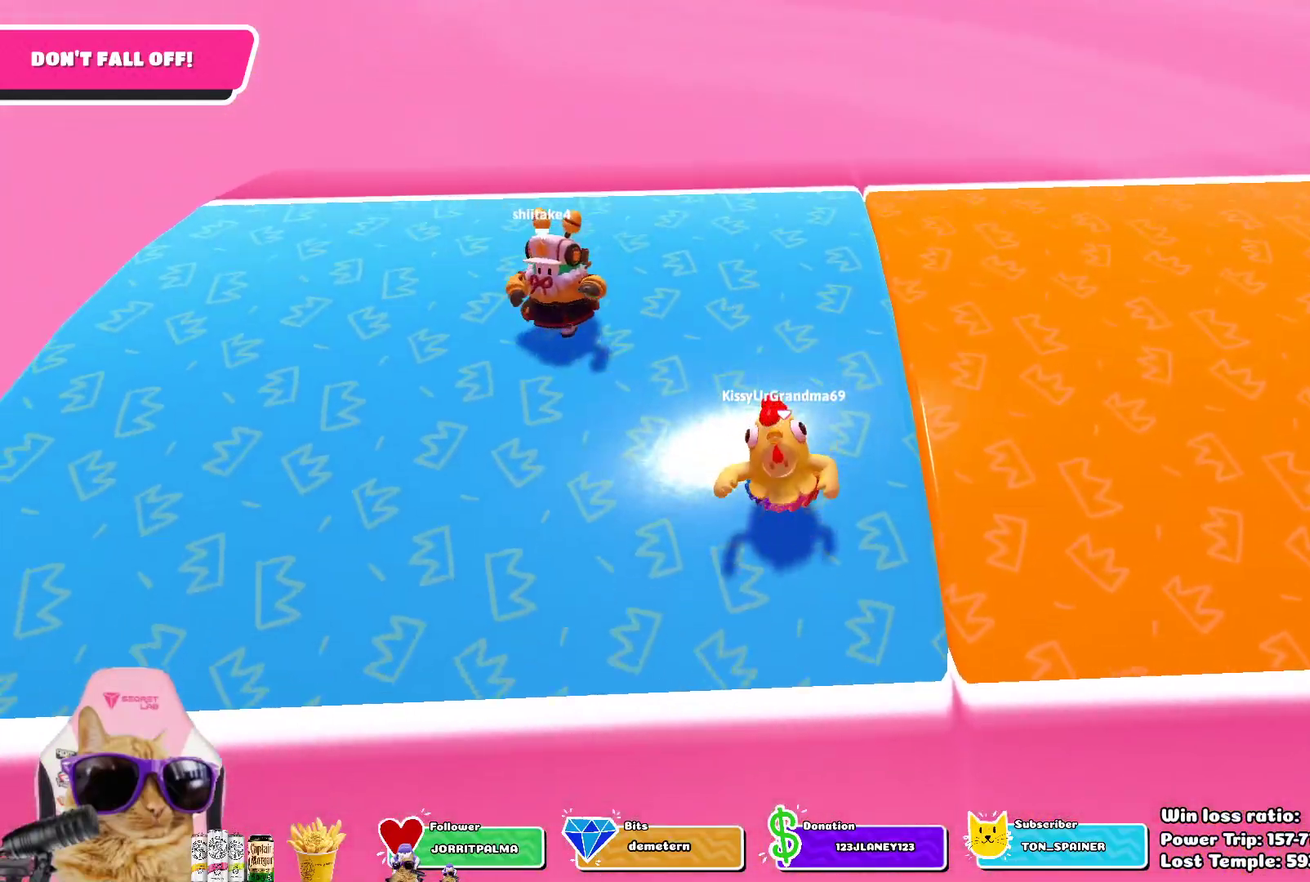
{"dt_ms": 500, "buttons": [], "left_stick": "down", "right_stick": "center", "events": []}
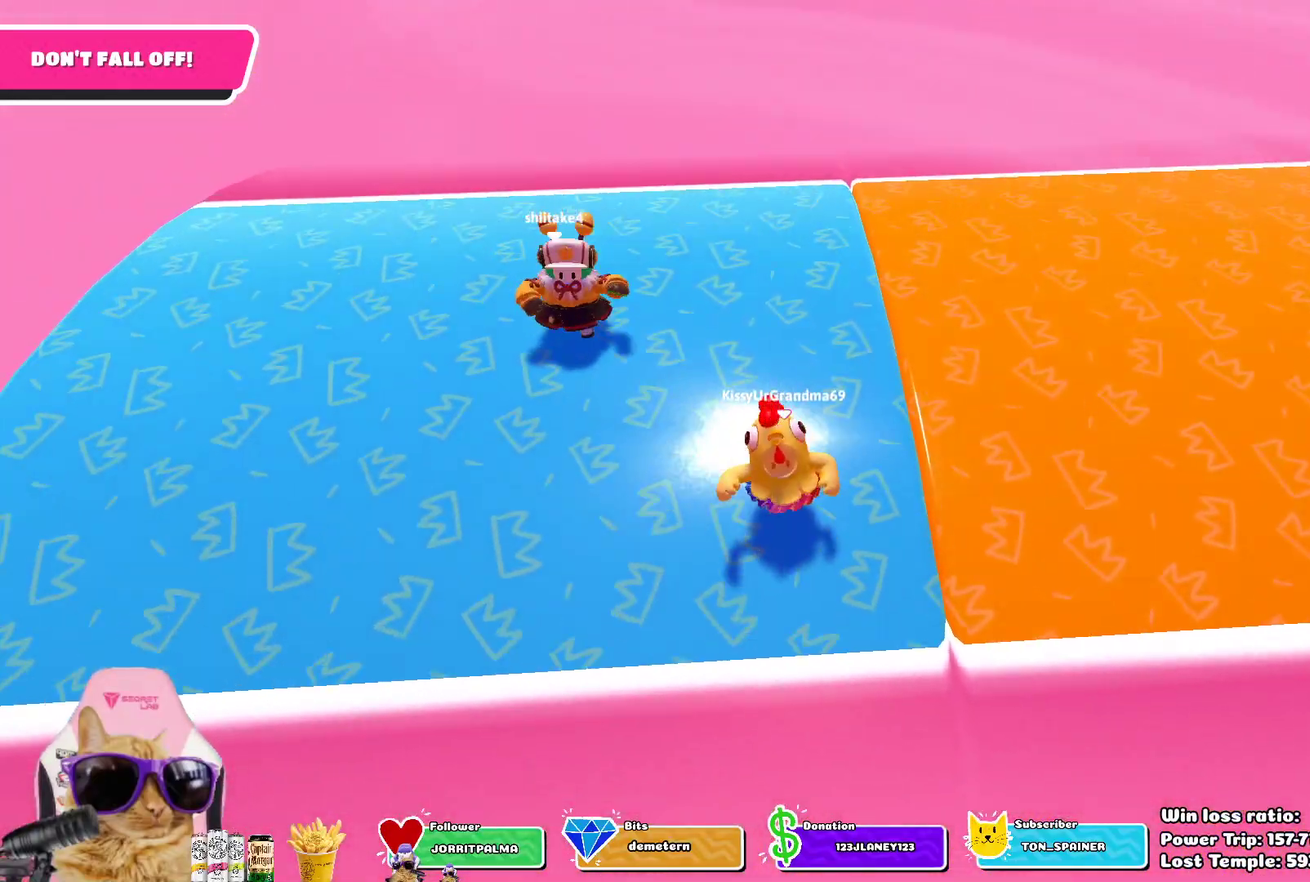
{"dt_ms": 500, "buttons": [], "left_stick": "down", "right_stick": "center", "events": []}
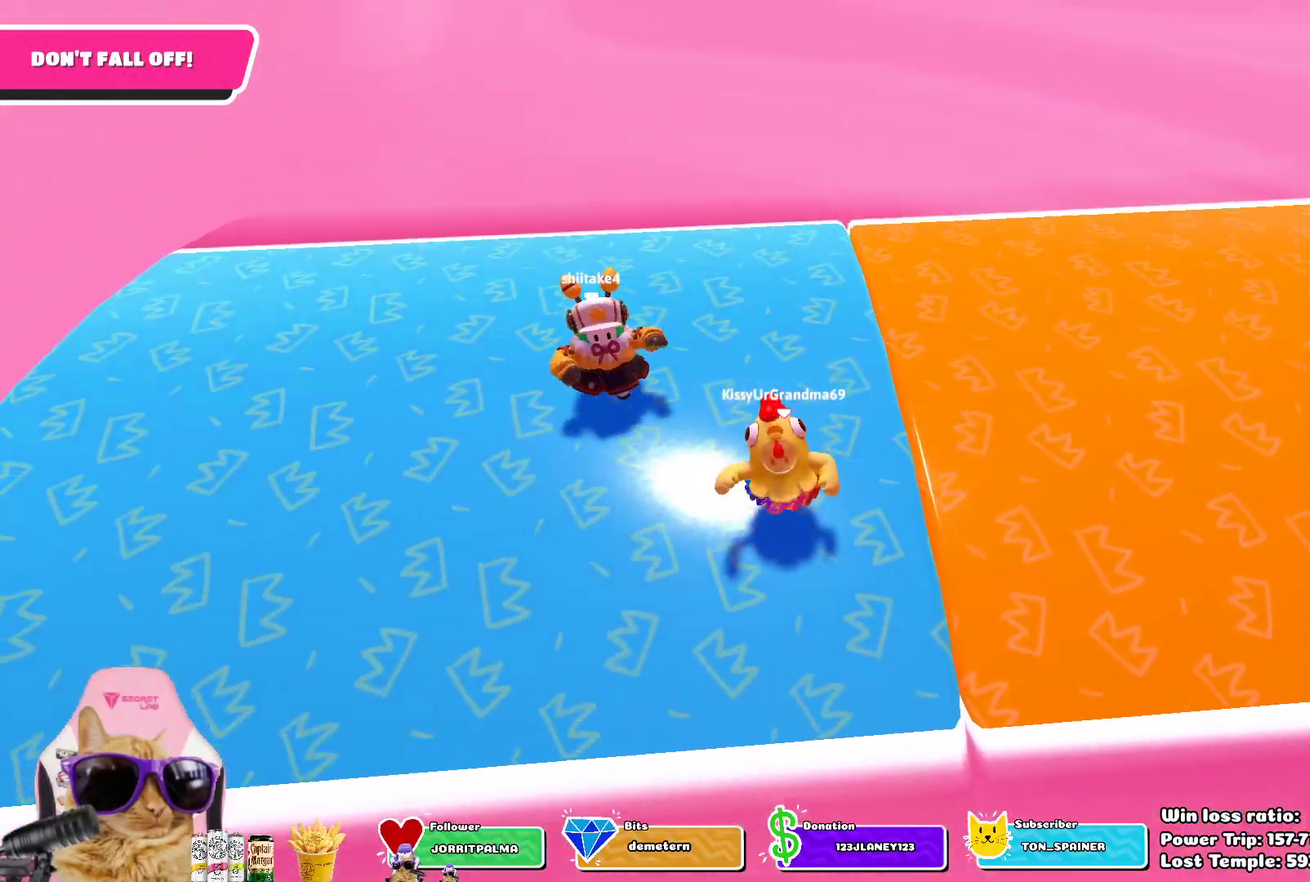
{"dt_ms": 500, "buttons": [], "left_stick": "down-right", "right_stick": "center", "events": [[467, "left_stick", "down-right"]]}
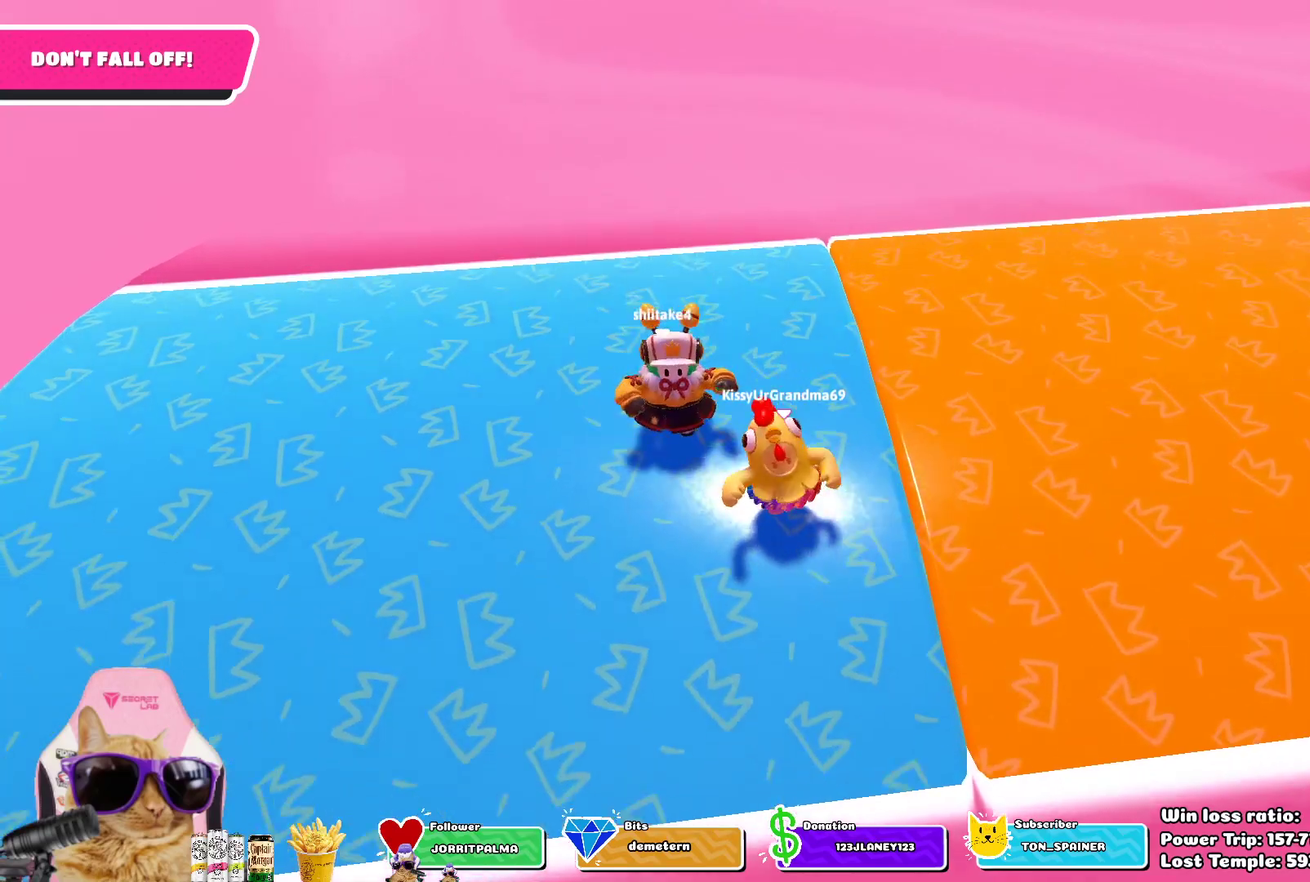
{"dt_ms": 500, "buttons": [], "left_stick": "down", "right_stick": "center", "events": [[183, "left_stick", "down"]]}
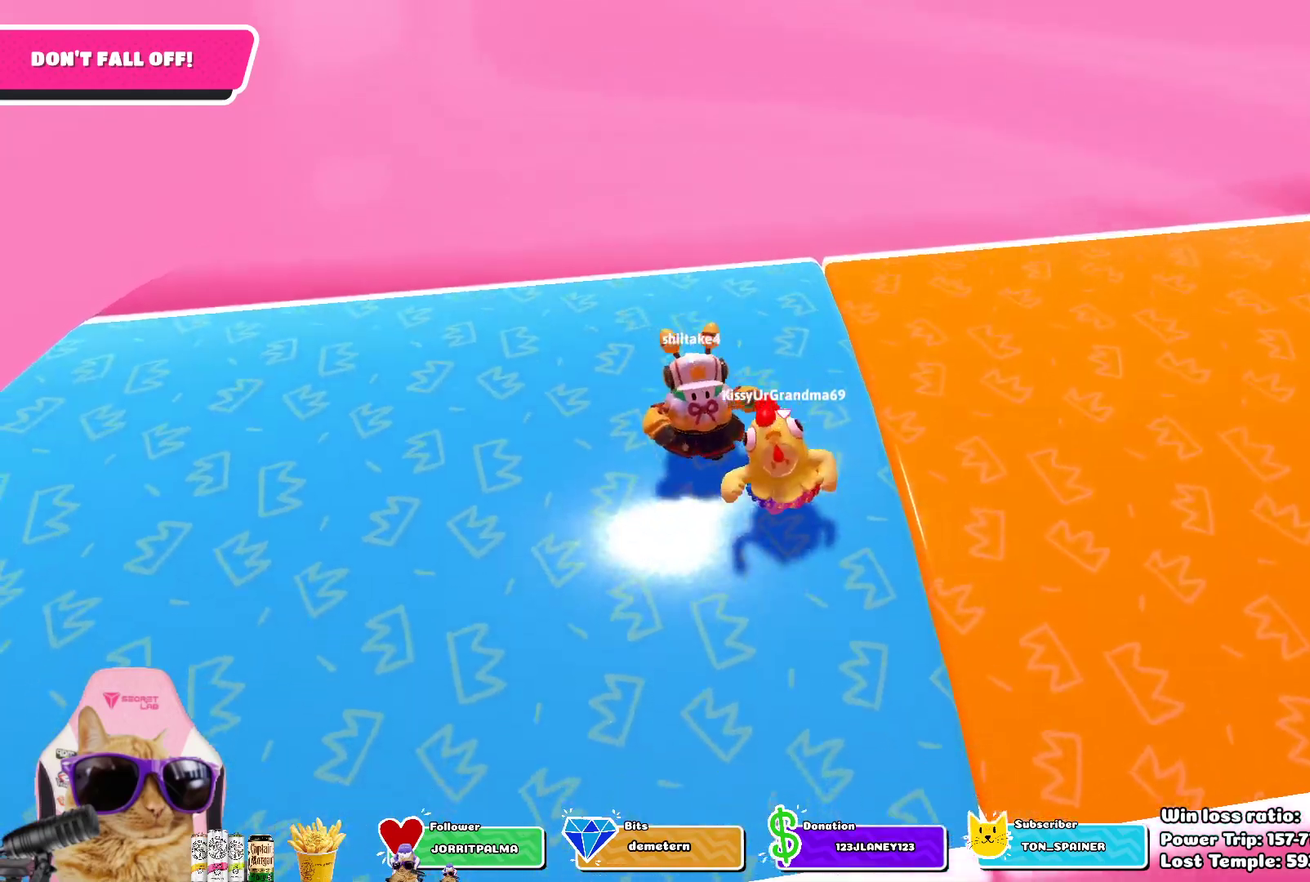
{"dt_ms": 500, "buttons": [], "left_stick": "center", "right_stick": "center", "events": [[367, "left_stick", "down-right"], [483, "left_stick", "center"]]}
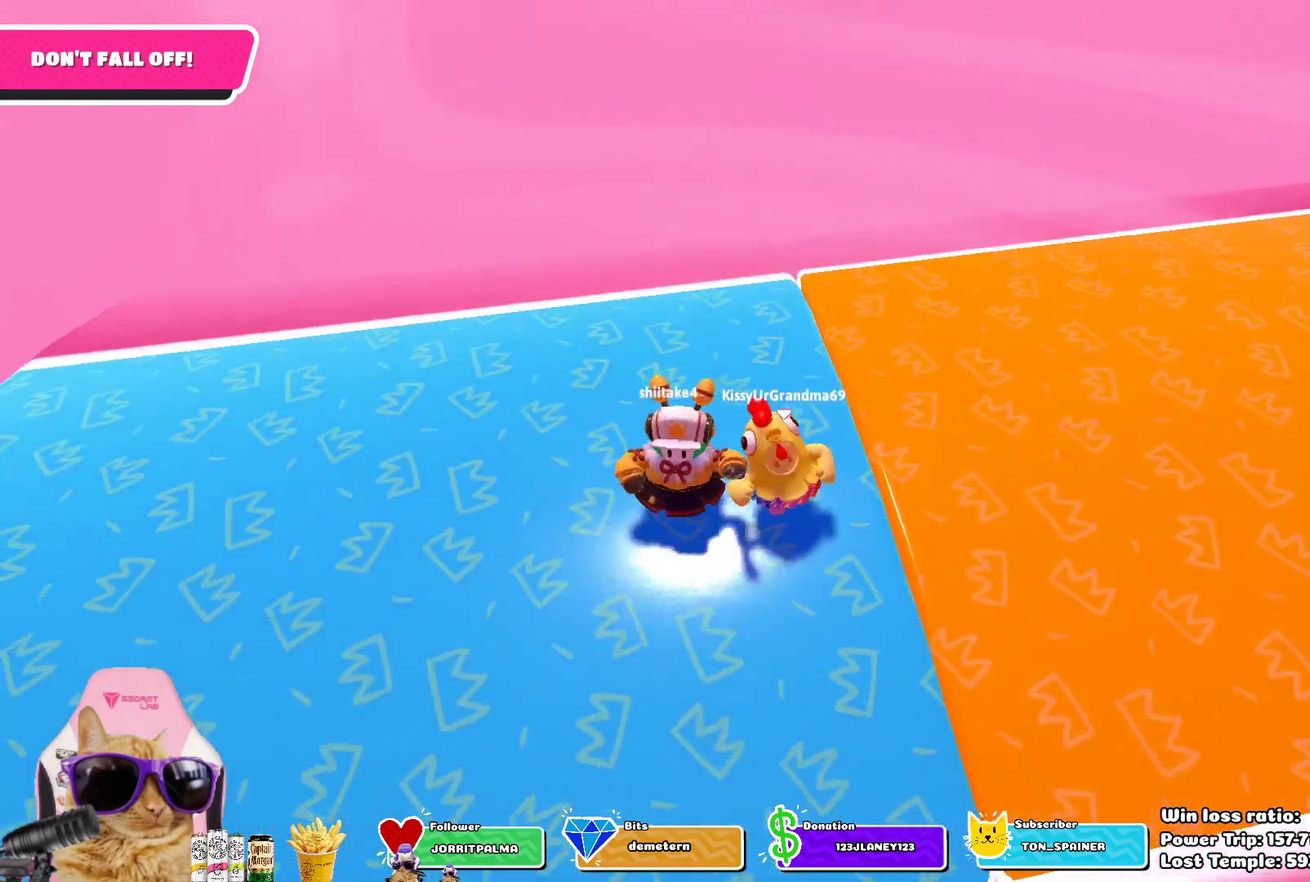
{"dt_ms": 600, "buttons": [], "left_stick": "down", "right_stick": "center", "events": [[67, "right_stick", "left"], [167, "right_stick", "center"], [367, "left_stick", "down"]]}
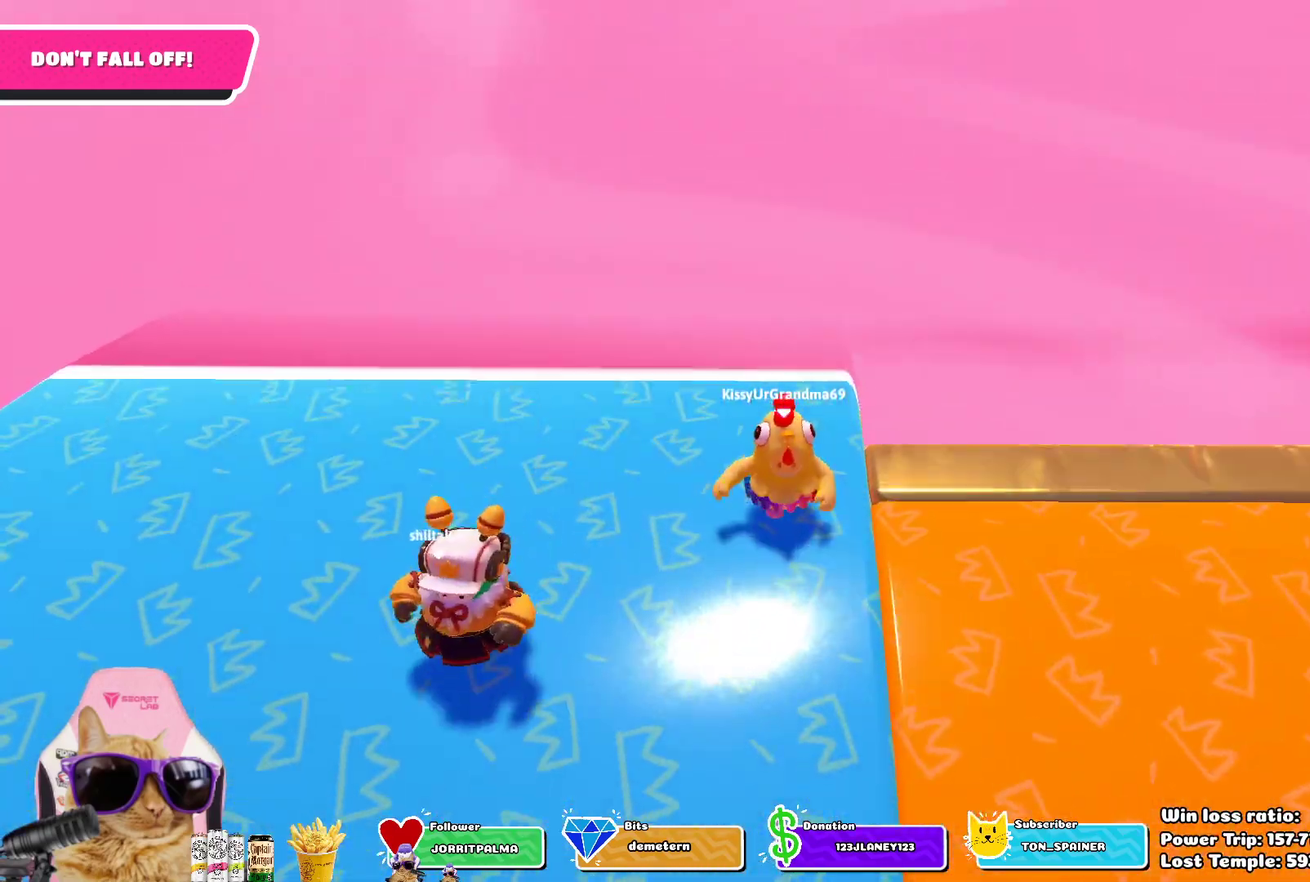
{"dt_ms": 400, "buttons": [], "left_stick": "down", "right_stick": "center", "events": [[117, "right_stick", "down-right"], [300, "right_stick", "center"]]}
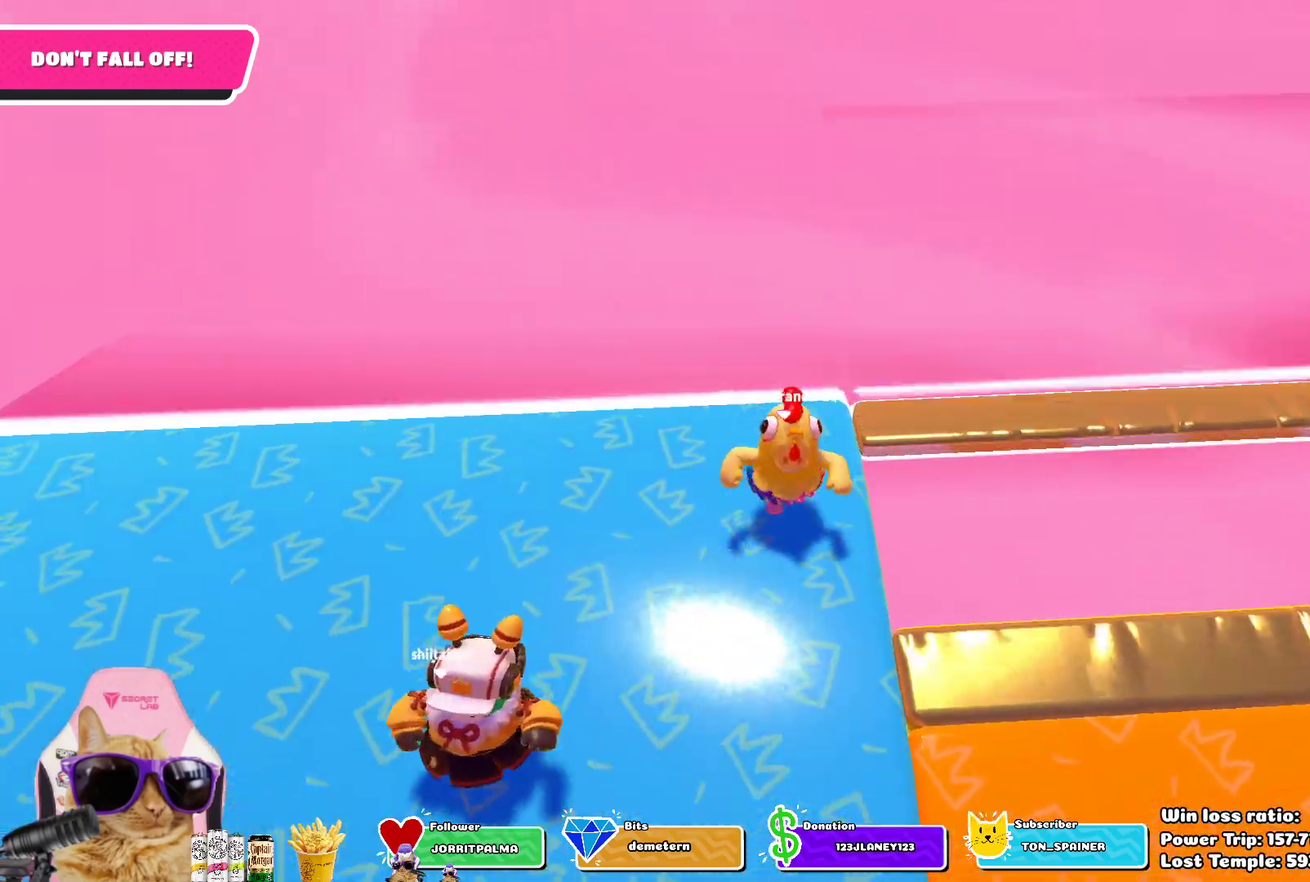
{"dt_ms": 300, "buttons": [], "left_stick": "up-right", "right_stick": "right", "events": [[17, "left_stick", "down-right"], [183, "right_stick", "right"], [200, "left_stick", "right"], [267, "left_stick", "up-right"]]}
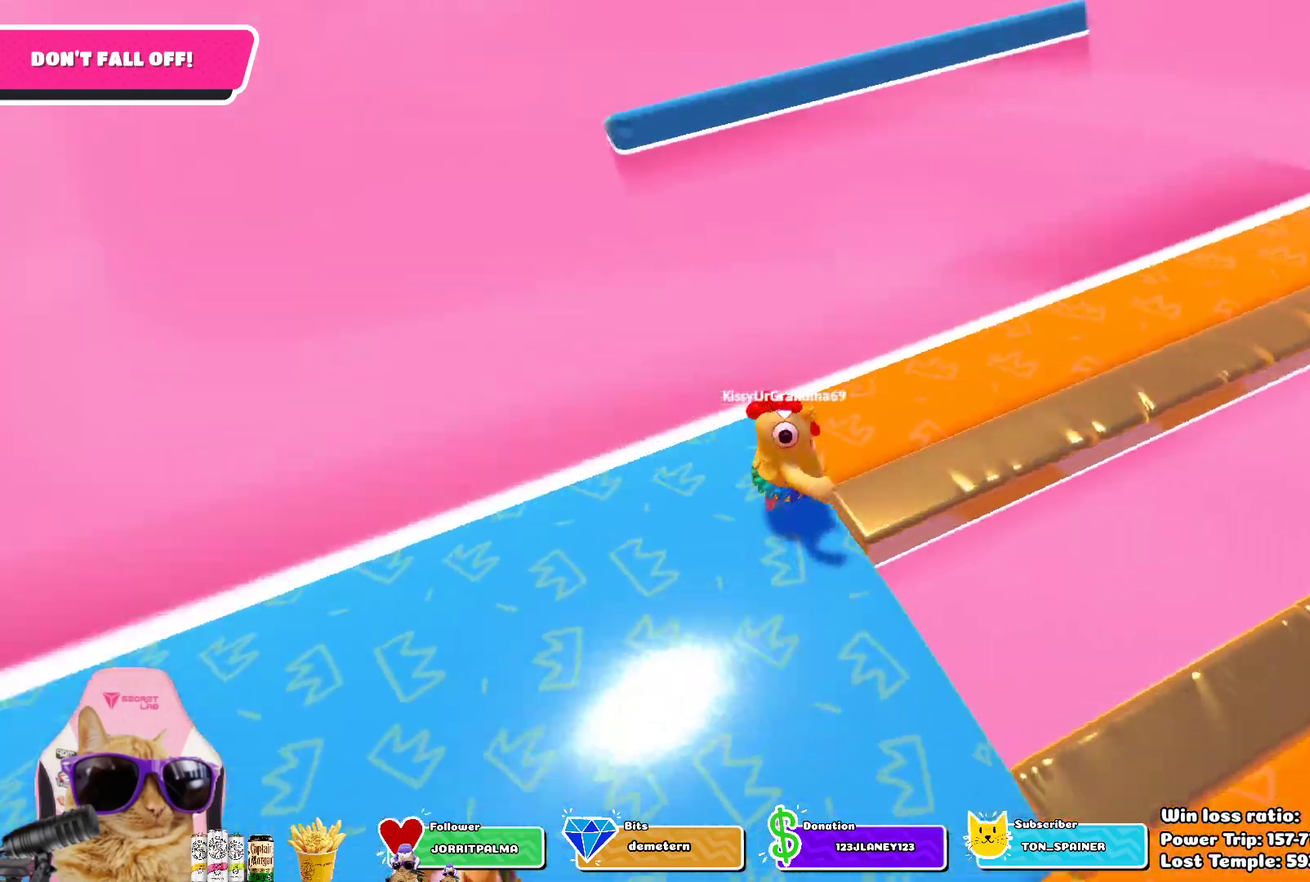
{"dt_ms": 700, "buttons": [], "left_stick": "right", "right_stick": "center", "events": [[183, "left_stick", "center"], [250, "left_stick", "down-left"], [400, "left_stick", "center"], [467, "right_stick", "center"], [500, "left_stick", "down"], [683, "left_stick", "right"]]}
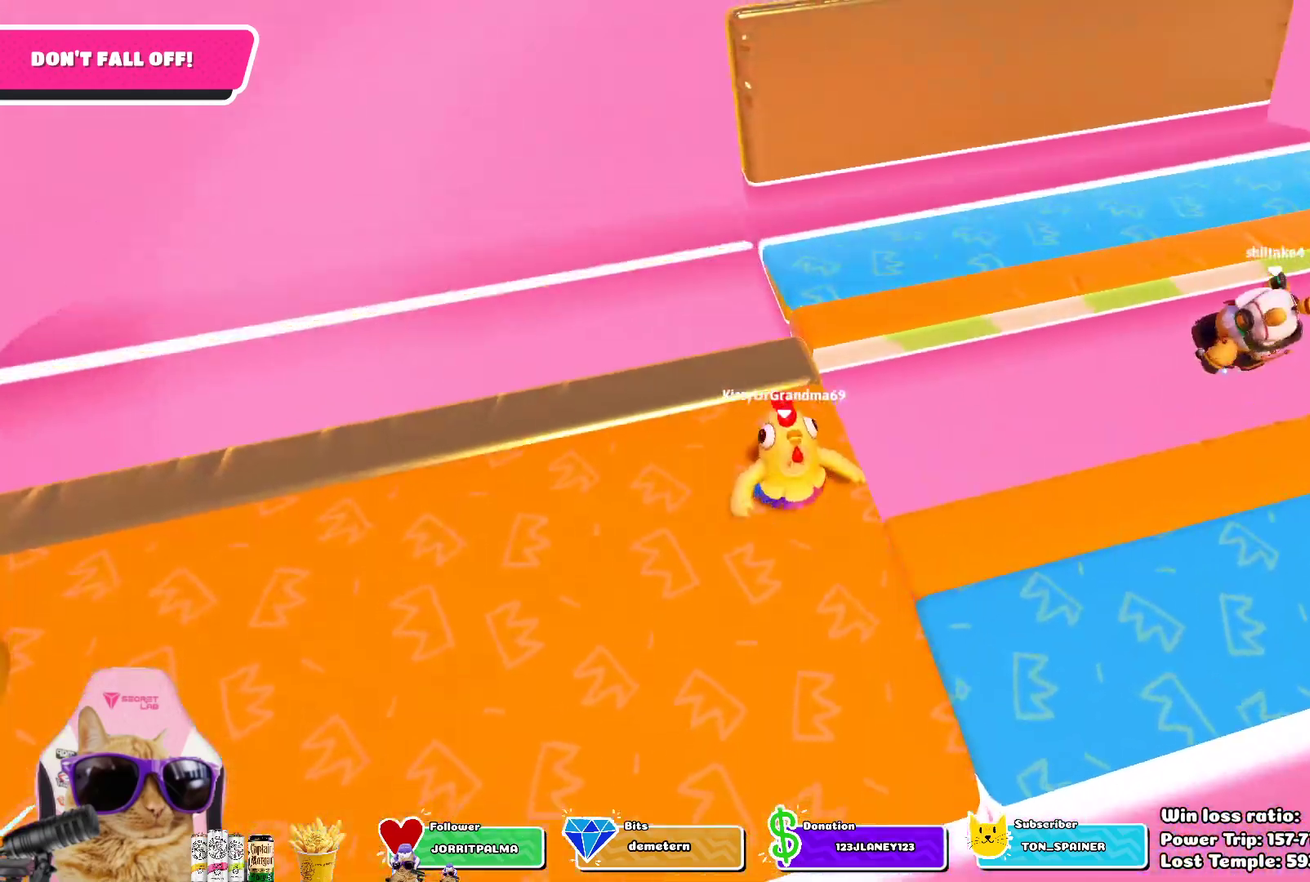
{"dt_ms": 500, "buttons": [], "left_stick": "down", "right_stick": "center", "events": [[67, "left_stick", "down-right"], [200, "left_stick", "center"], [300, "left_stick", "down"], [417, "left_stick", "center"], [483, "left_stick", "down"]]}
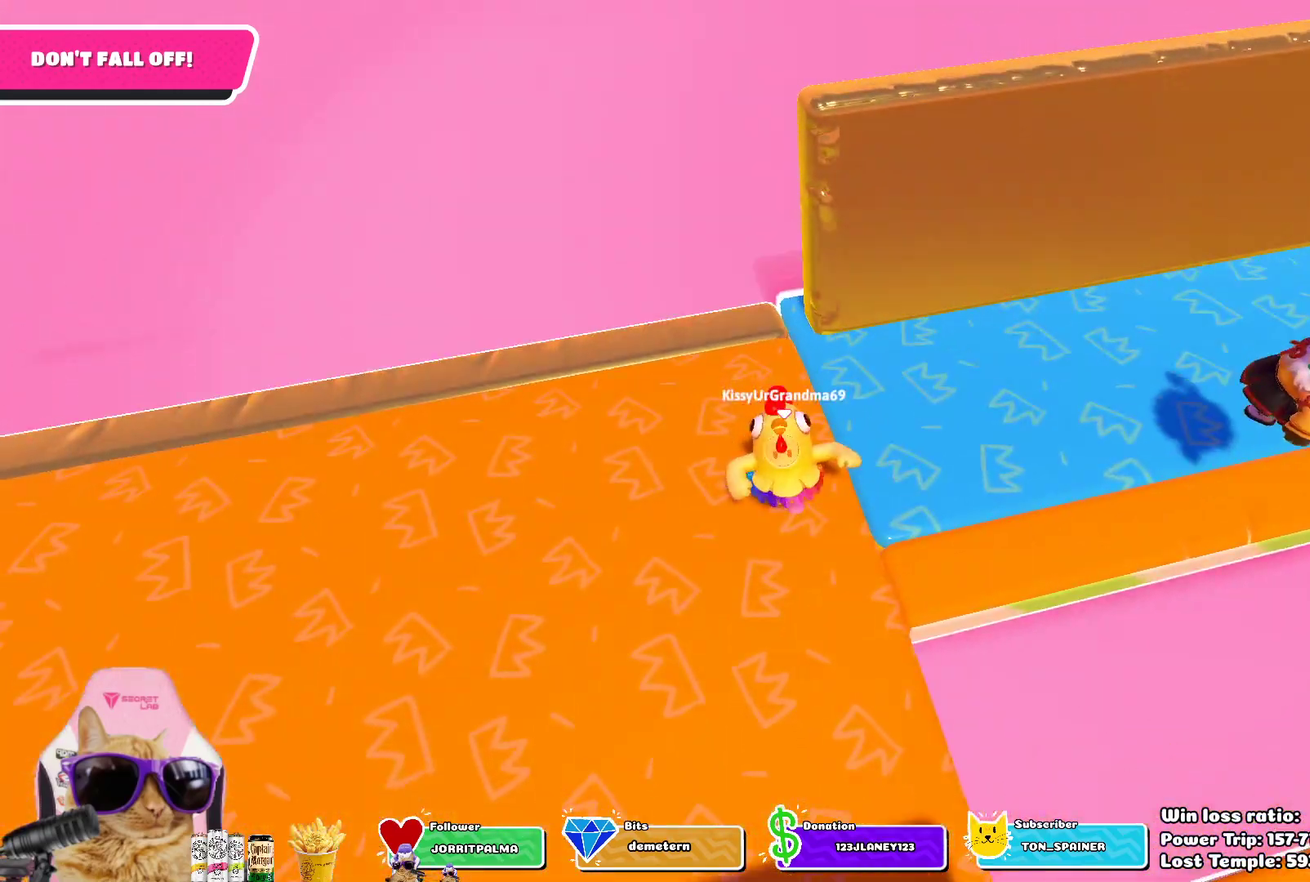
{"dt_ms": 300, "buttons": [], "left_stick": "down-right", "right_stick": "center", "events": [[150, "left_stick", "down-right"]]}
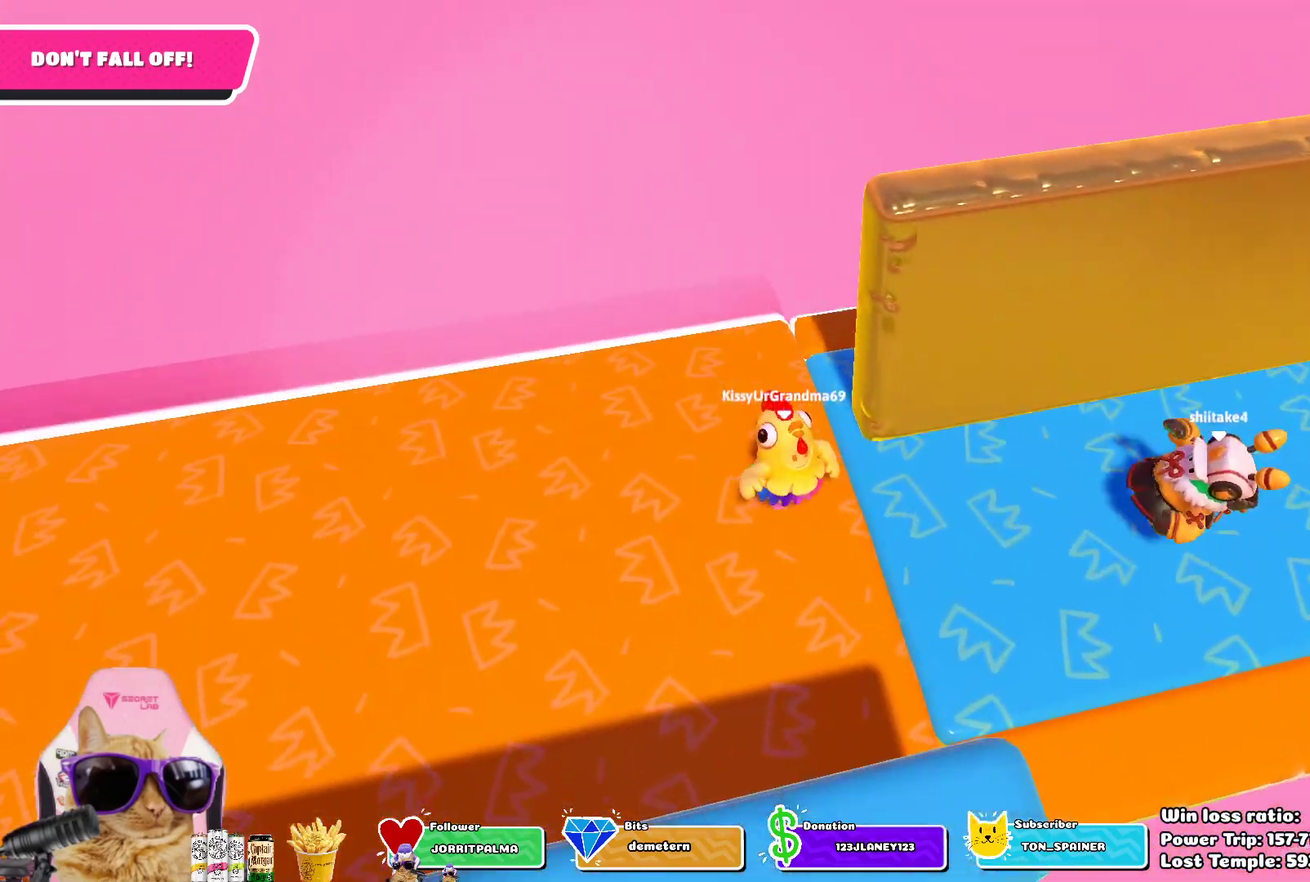
{"dt_ms": 700, "buttons": [], "left_stick": "center", "right_stick": "right", "events": [[67, "right_stick", "right"], [83, "left_stick", "right"], [217, "left_stick", "up-right"], [350, "left_stick", "center"], [467, "right_stick", "center"], [683, "right_stick", "right"]]}
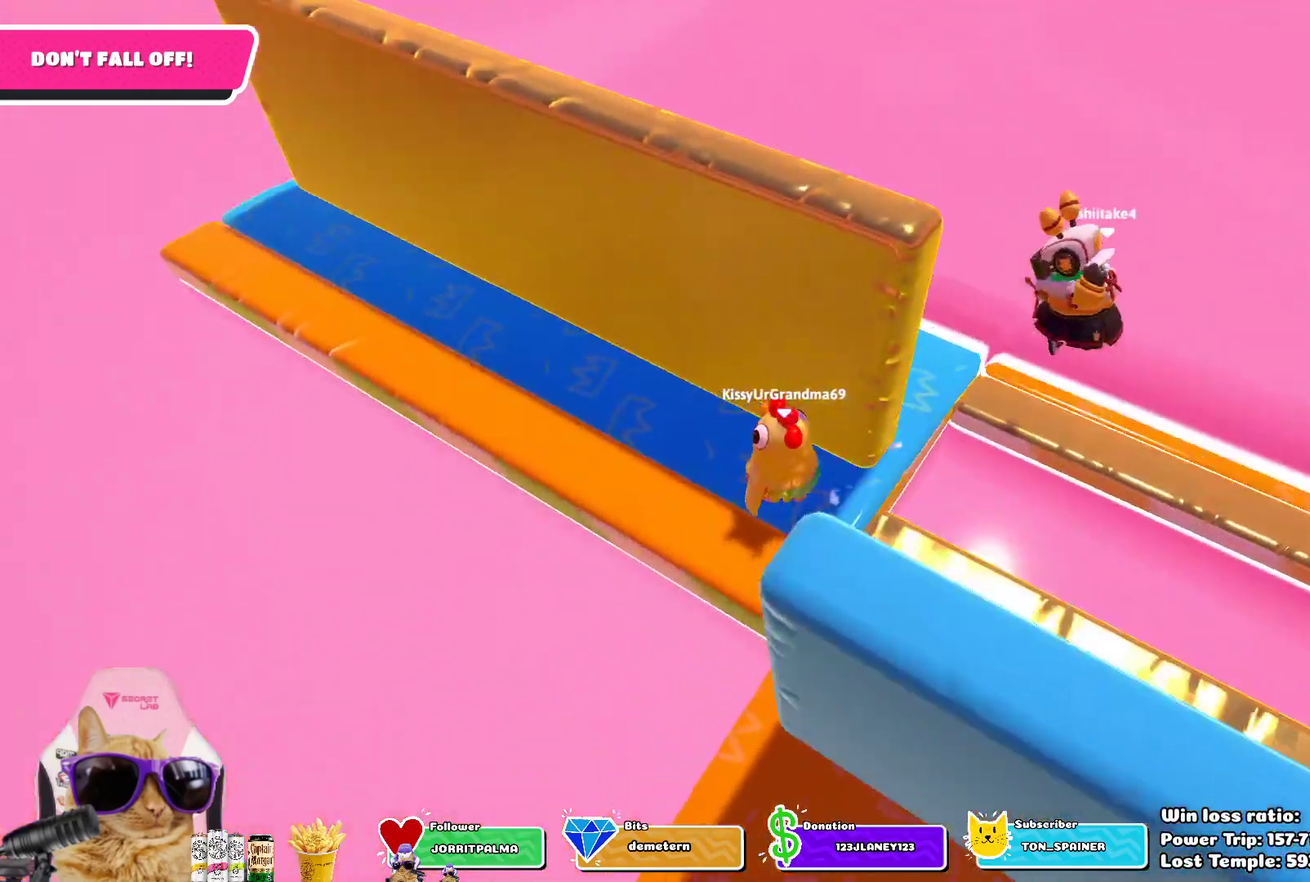
{"dt_ms": 700, "buttons": [], "left_stick": "right", "right_stick": "right", "events": [[83, "left_stick", "down-right"], [150, "right_stick", "center"], [250, "CROSS", "down"], [383, "CROSS", "up"], [600, "left_stick", "right"], [617, "right_stick", "right"]]}
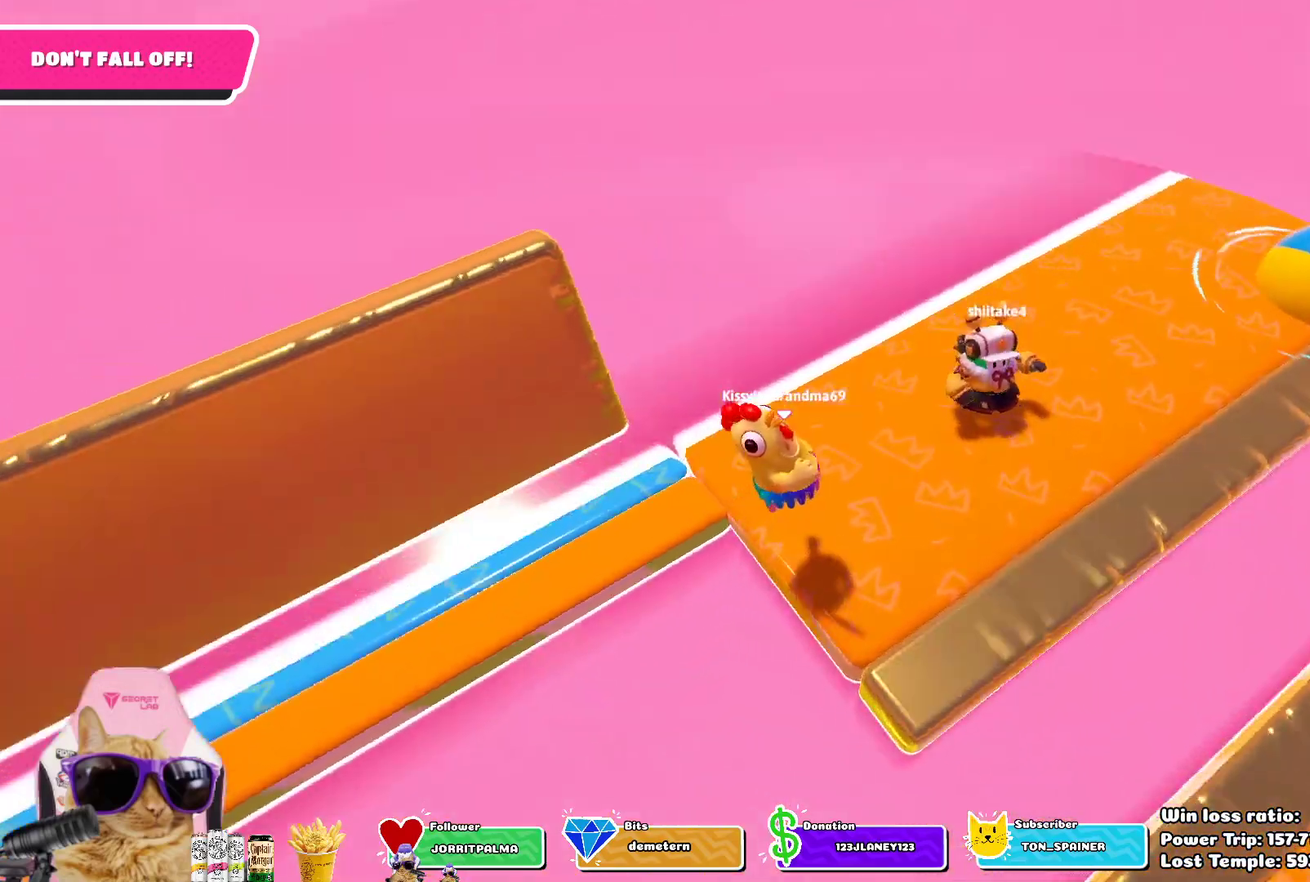
{"dt_ms": 300, "buttons": [], "left_stick": "down-left", "right_stick": "up-right", "events": [[50, "left_stick", "up-right"], [133, "left_stick", "center"], [200, "left_stick", "left"], [233, "right_stick", "up-right"], [250, "left_stick", "down-left"]]}
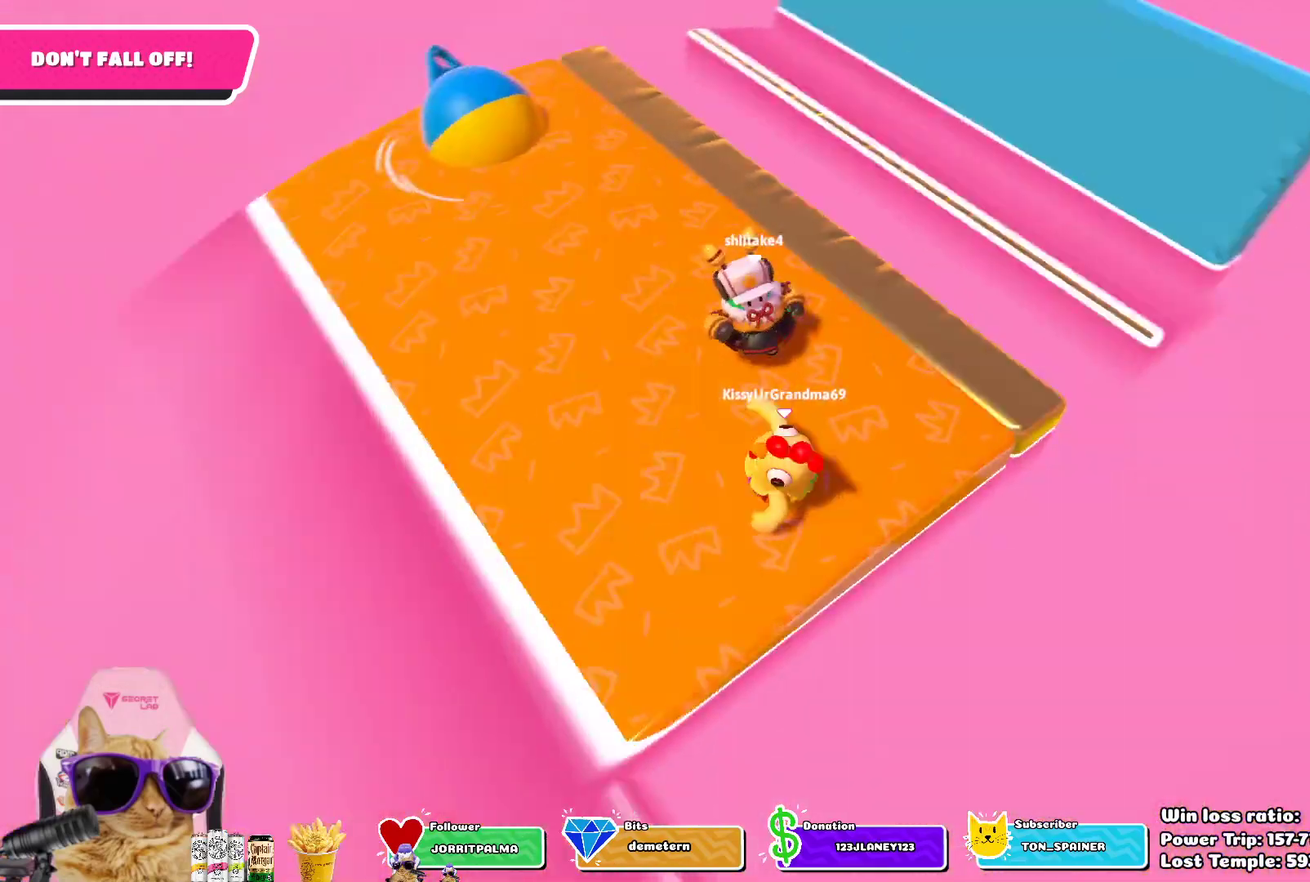
{"dt_ms": 700, "buttons": [], "left_stick": "center", "right_stick": "left", "events": [[150, "right_stick", "center"], [267, "left_stick", "down"], [400, "left_stick", "center"], [483, "left_stick", "right"], [650, "right_stick", "left"], [683, "left_stick", "center"]]}
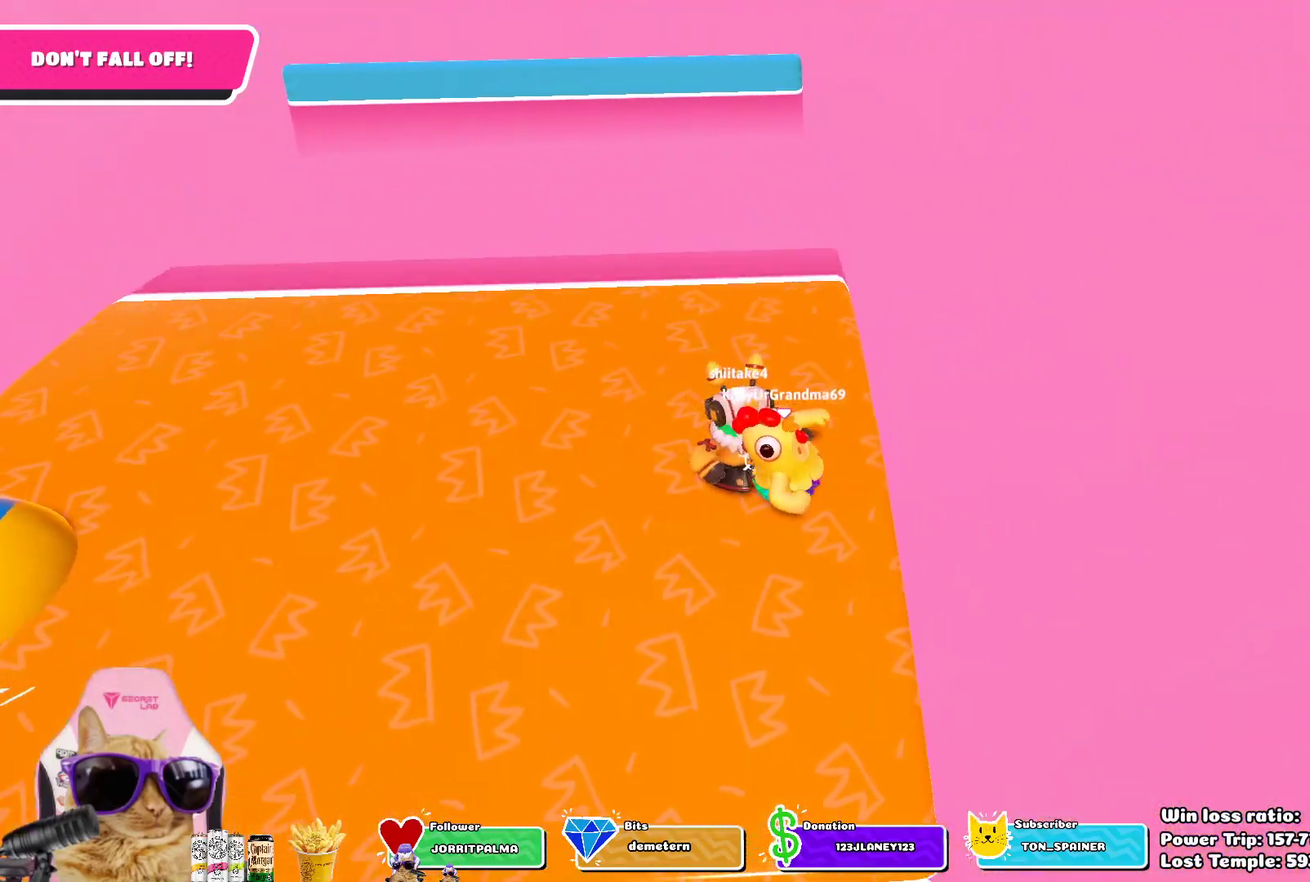
{"dt_ms": 300, "buttons": [], "left_stick": "down-left", "right_stick": "center", "events": [[33, "right_stick", "center"], [50, "left_stick", "down-left"]]}
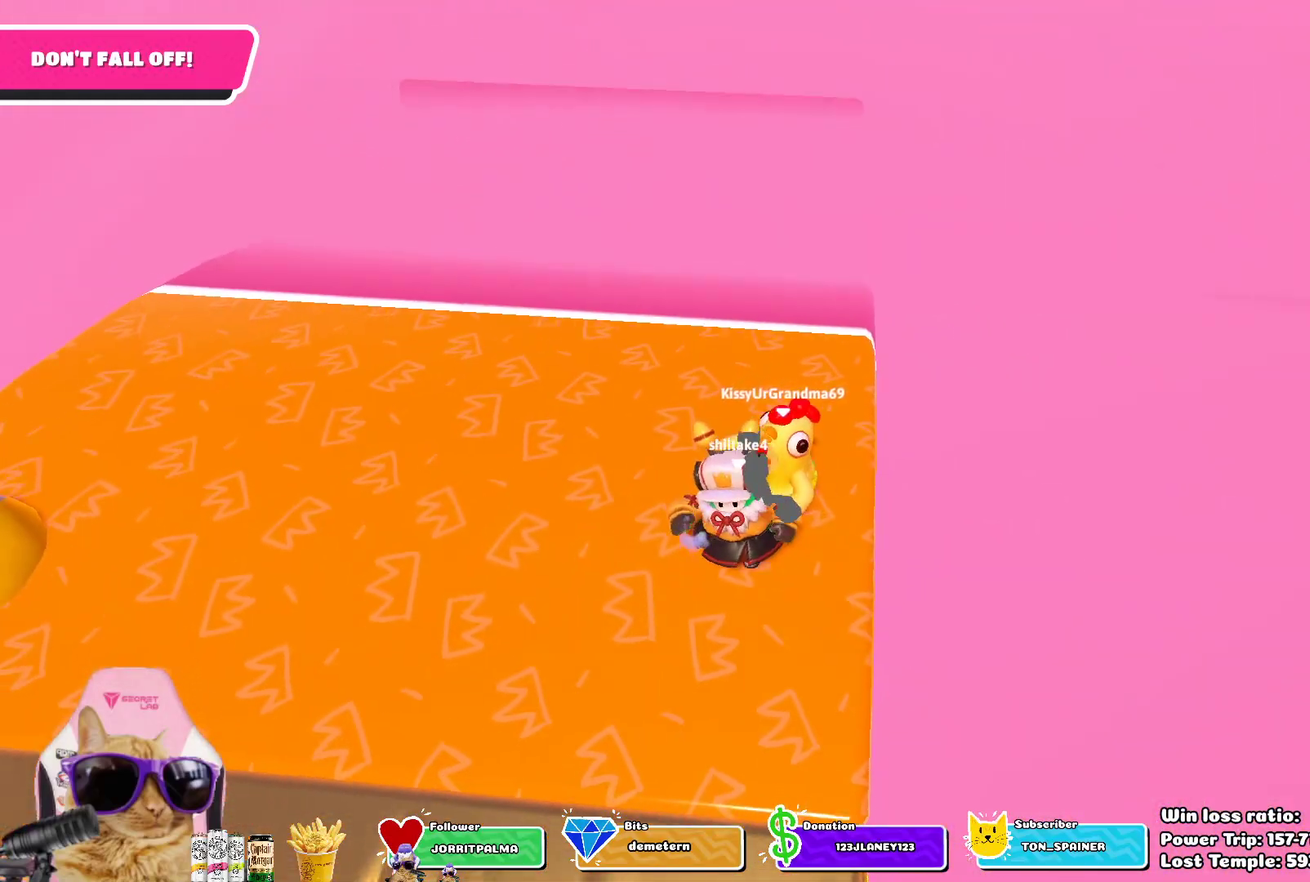
{"dt_ms": 700, "buttons": [], "left_stick": "right", "right_stick": "center", "events": [[17, "left_stick", "center"], [67, "left_stick", "down-right"], [200, "right_stick", "down"], [333, "right_stick", "center"], [517, "CROSS", "down"], [650, "CROSS", "up"], [667, "left_stick", "right"]]}
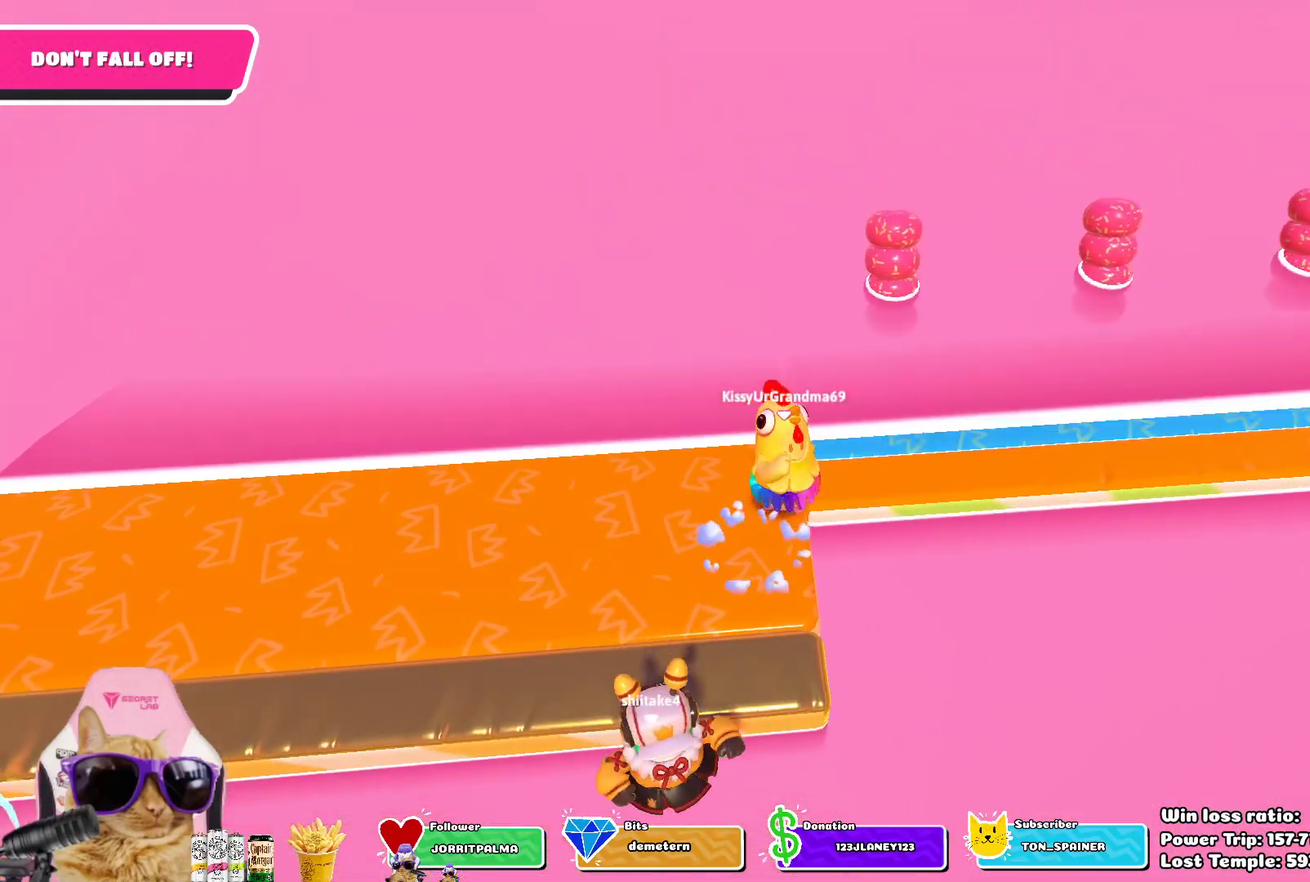
{"dt_ms": 300, "buttons": [], "left_stick": "down", "right_stick": "right", "events": [[183, "left_stick", "down-right"], [200, "right_stick", "down-right"], [250, "right_stick", "right"], [300, "left_stick", "down"]]}
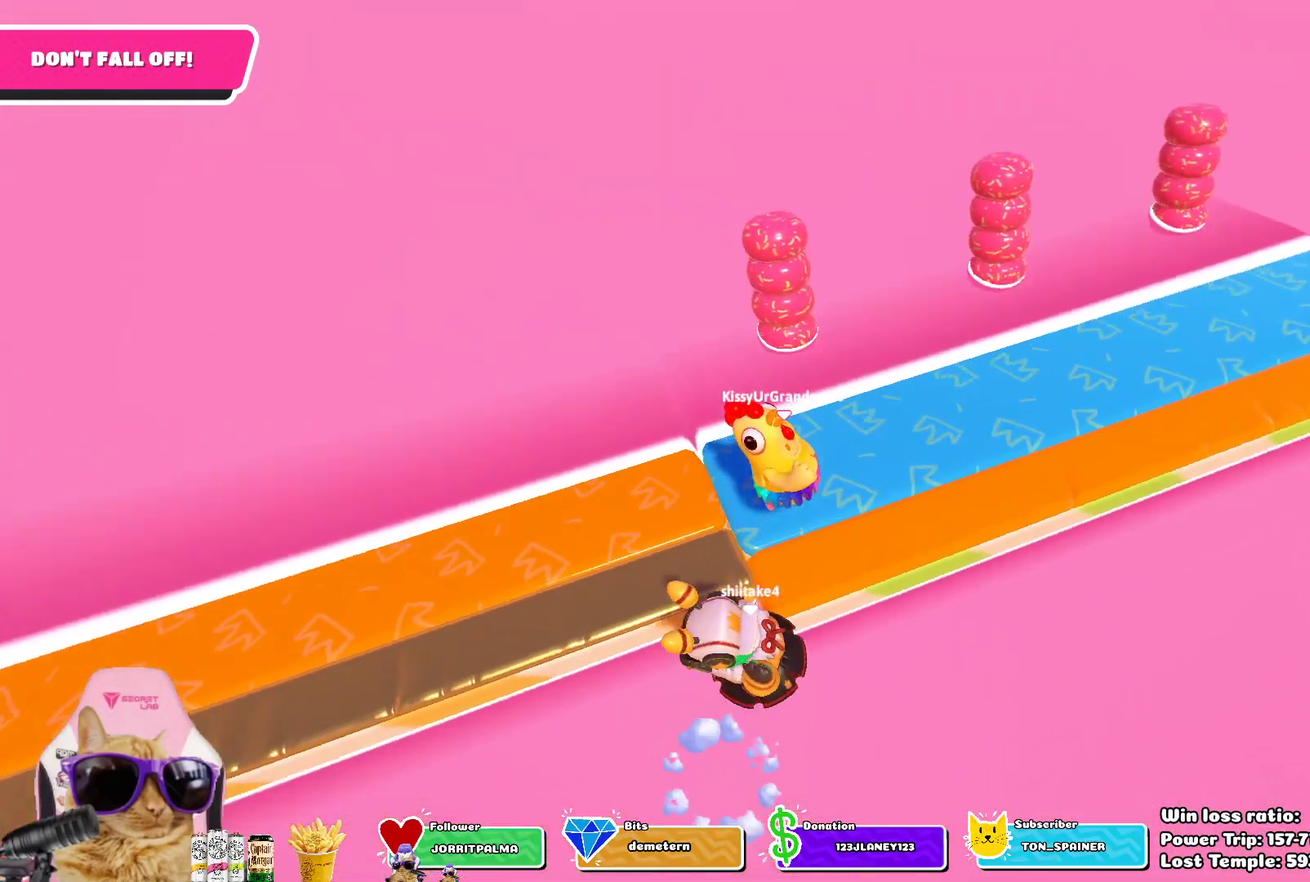
{"dt_ms": 500, "buttons": [], "left_stick": "center", "right_stick": "center", "events": [[200, "left_stick", "center"], [350, "left_stick", "down-right"], [367, "right_stick", "center"], [483, "left_stick", "center"]]}
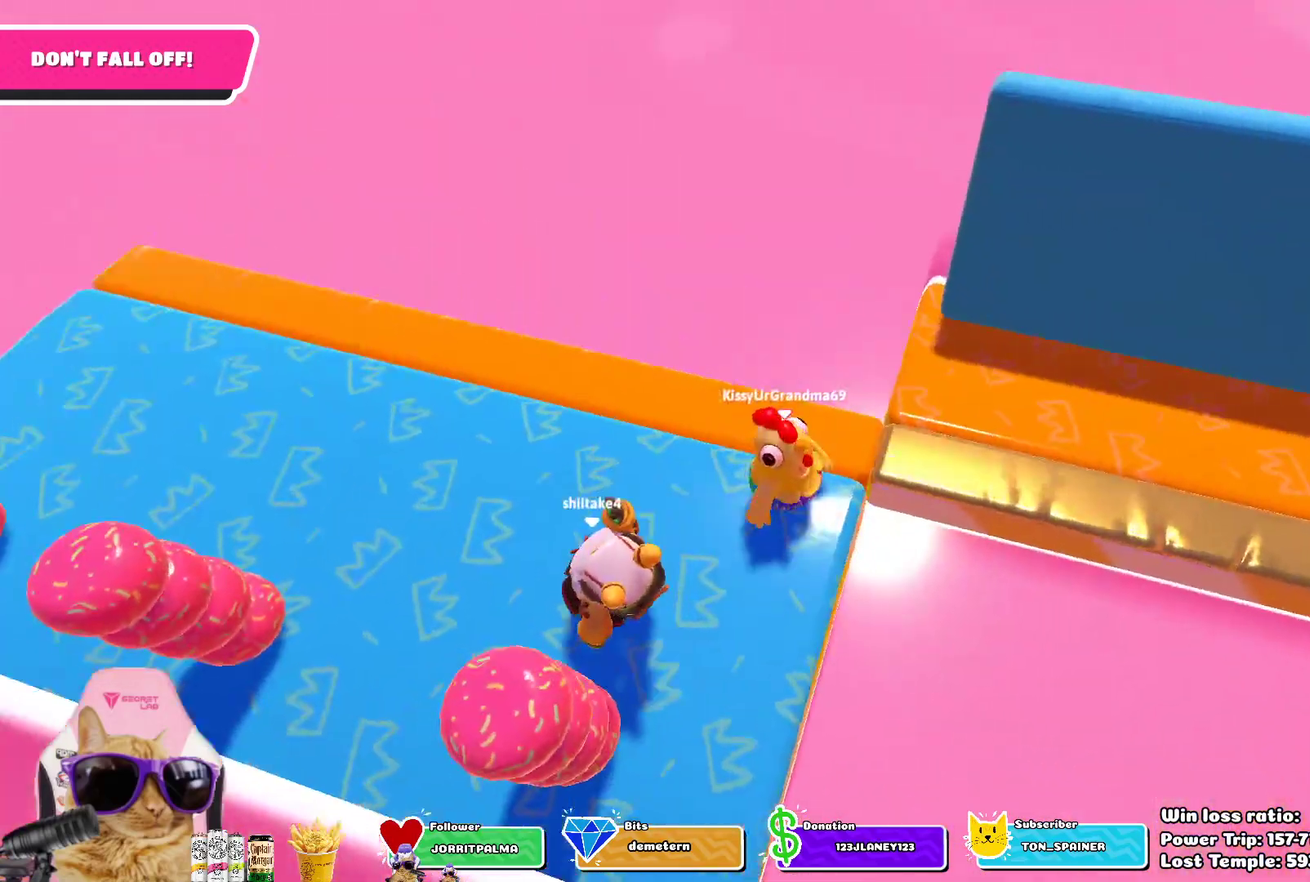
{"dt_ms": 500, "buttons": [], "left_stick": "down", "right_stick": "center", "events": [[83, "left_stick", "down"], [250, "left_stick", "down-left"], [333, "left_stick", "down"]]}
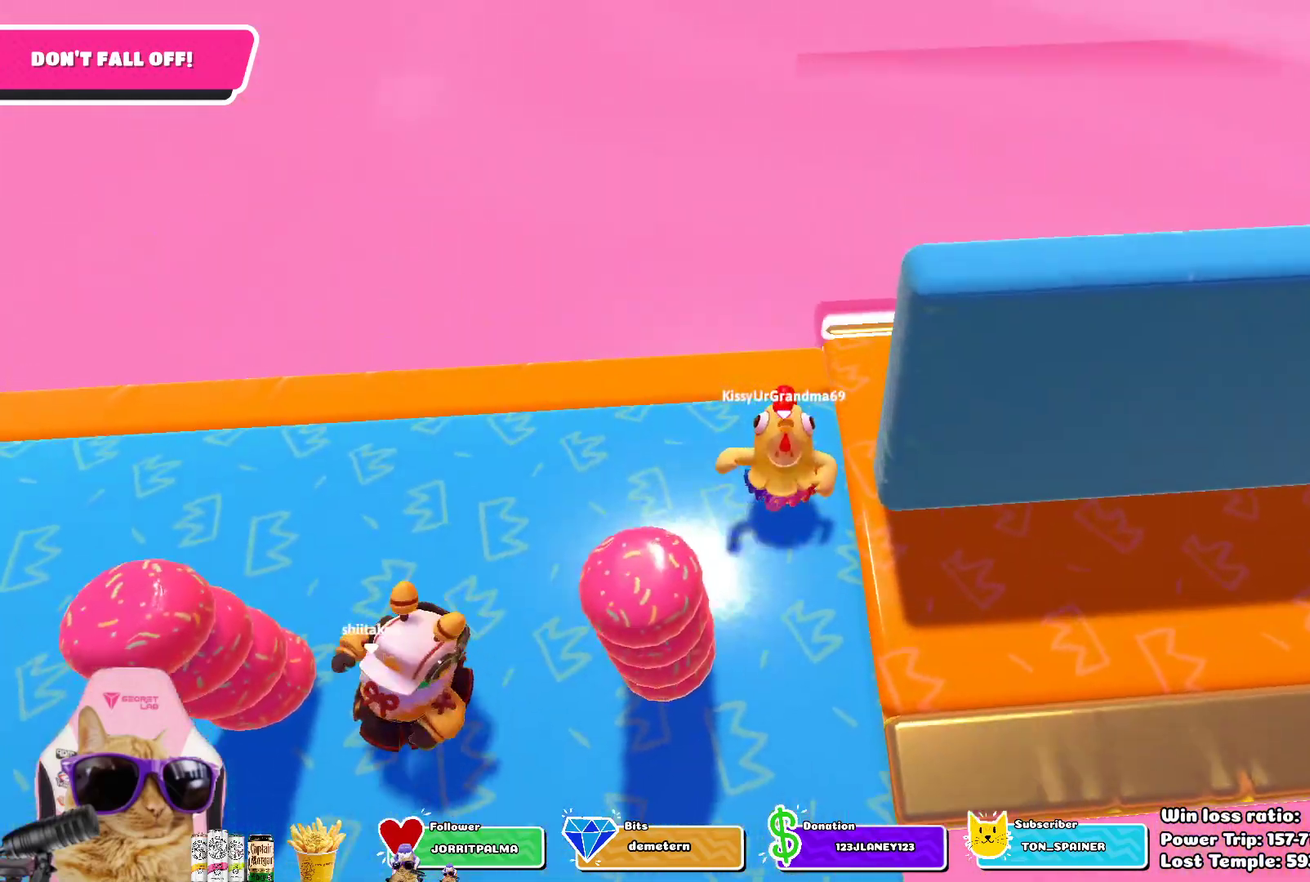
{"dt_ms": 300, "buttons": [], "left_stick": "down", "right_stick": "center", "events": []}
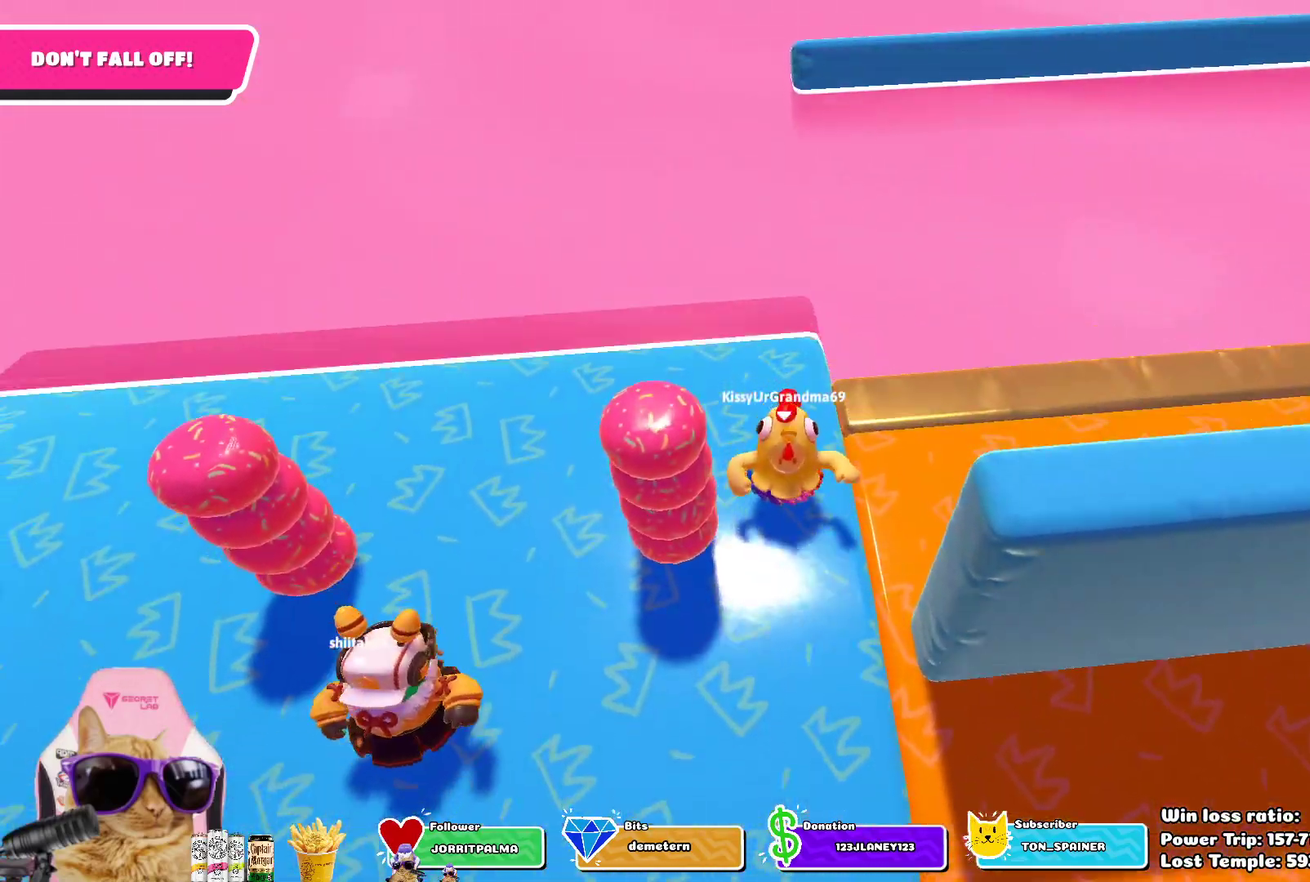
{"dt_ms": 700, "buttons": [], "left_stick": "right", "right_stick": "center", "events": [[200, "left_stick", "center"], [317, "left_stick", "down"], [467, "right_stick", "down-right"], [550, "left_stick", "center"], [633, "left_stick", "right"], [650, "right_stick", "center"]]}
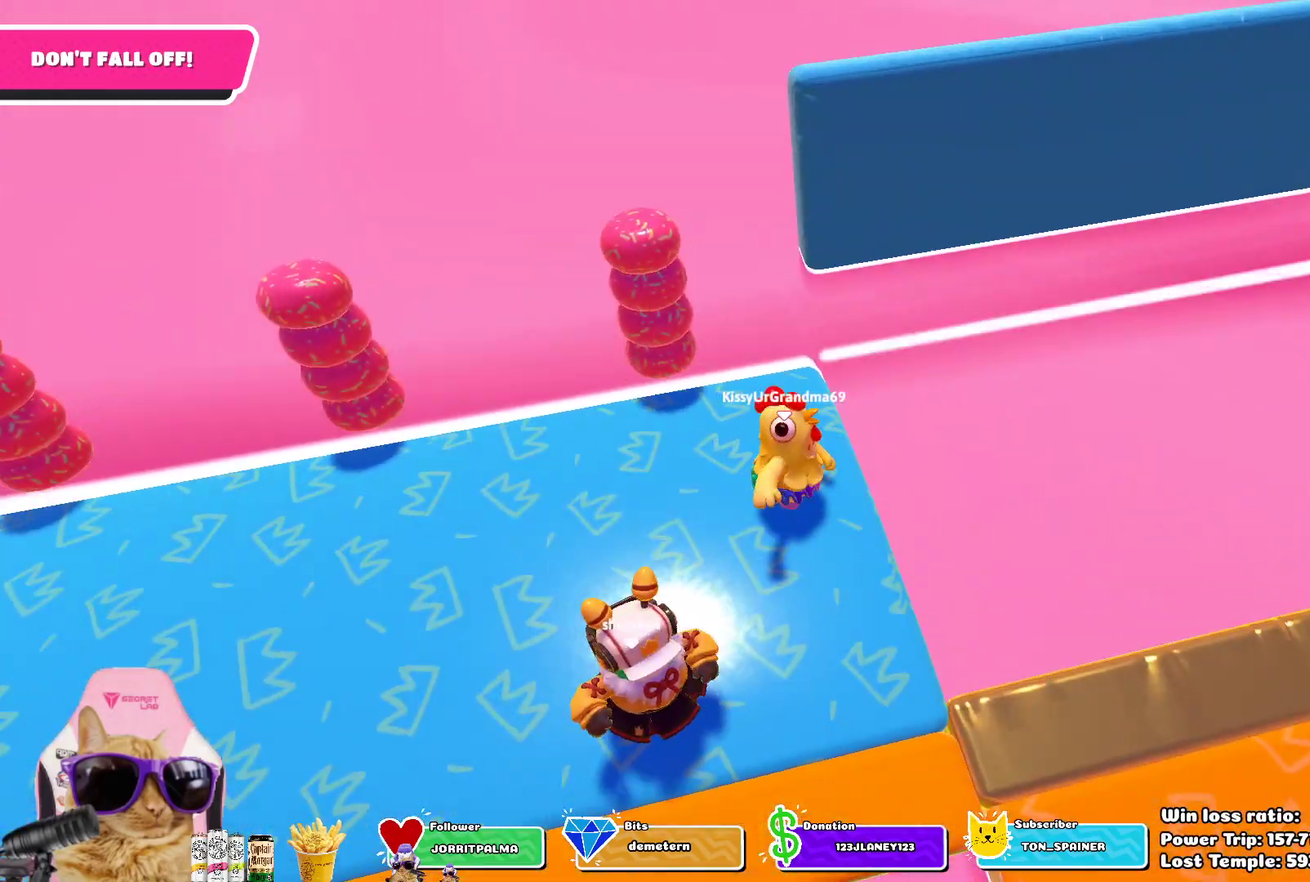
{"dt_ms": 700, "buttons": [], "left_stick": "up-right", "right_stick": "right", "events": [[50, "left_stick", "down-right"], [100, "left_stick", "down"], [300, "left_stick", "down-right"], [450, "left_stick", "right"], [517, "right_stick", "right"], [567, "left_stick", "up-right"]]}